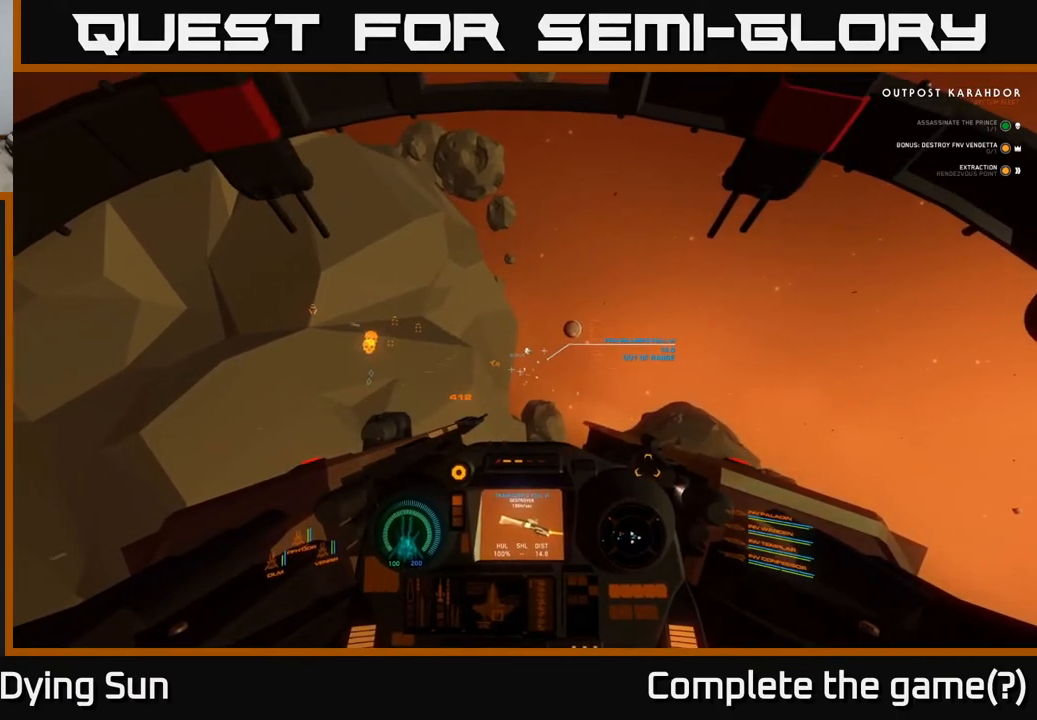
Gameplay with a controller (Xbox layout); each line is a JSON object with the inputs held at the frame after it. "events" lists button and stick changes between this image and that frame as [ms after this image, input, new state], when the widget could be followed in between.
{"buttons": ["L2"], "left_stick": "center", "right_stick": "center", "events": [[50, "right_stick", "center"]]}
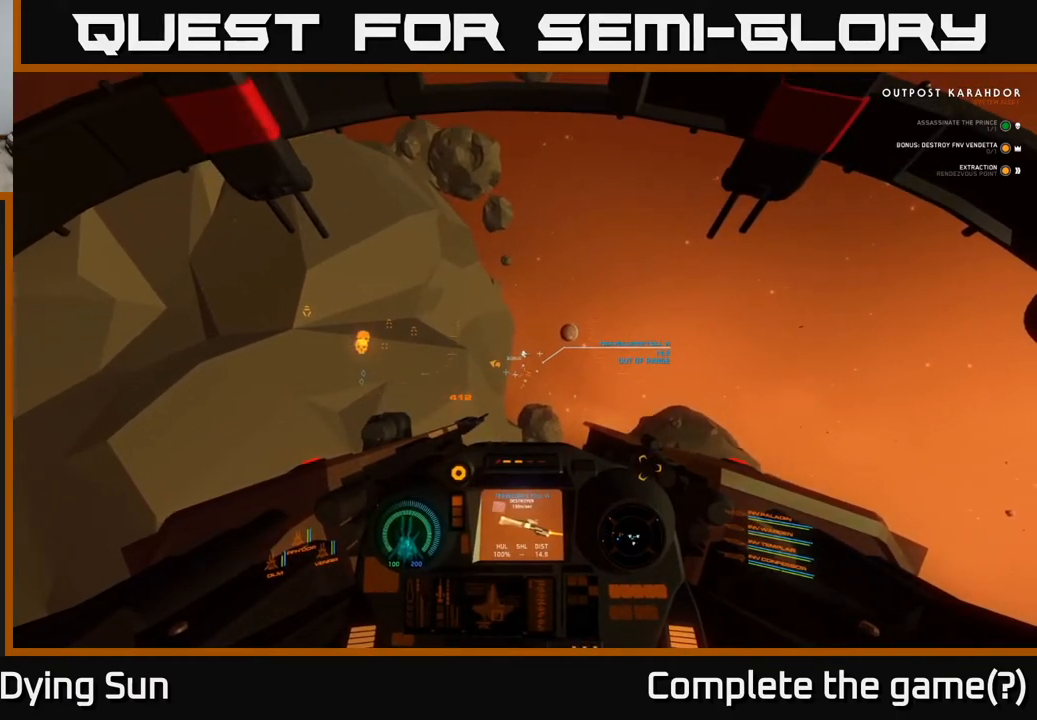
{"buttons": ["L2"], "left_stick": "center", "right_stick": "center", "events": []}
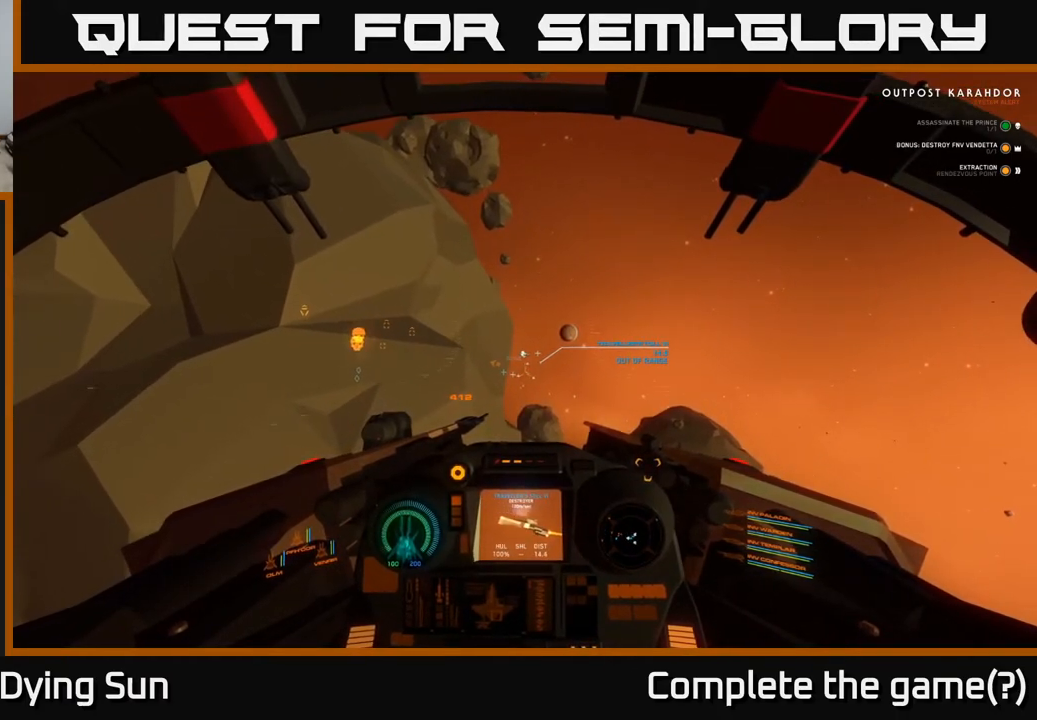
{"buttons": ["L2"], "left_stick": "center", "right_stick": "center", "events": []}
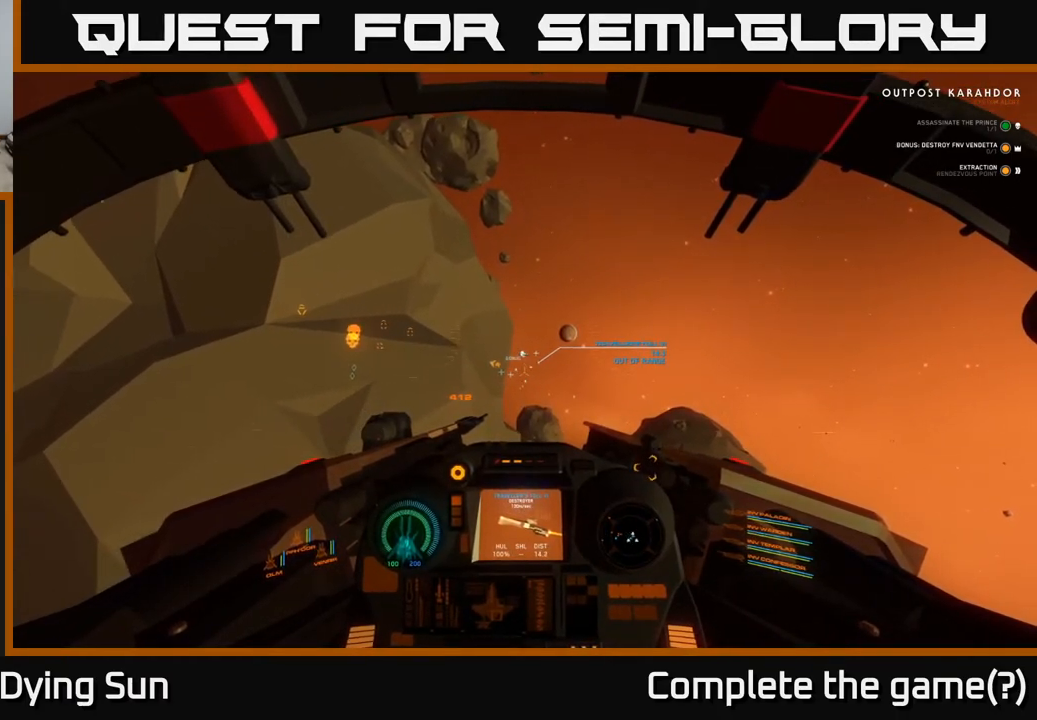
{"buttons": ["L2", "R1"], "left_stick": "center", "right_stick": "center", "events": [[167, "right_stick", "up"], [333, "right_stick", "center"], [433, "R1", "down"]]}
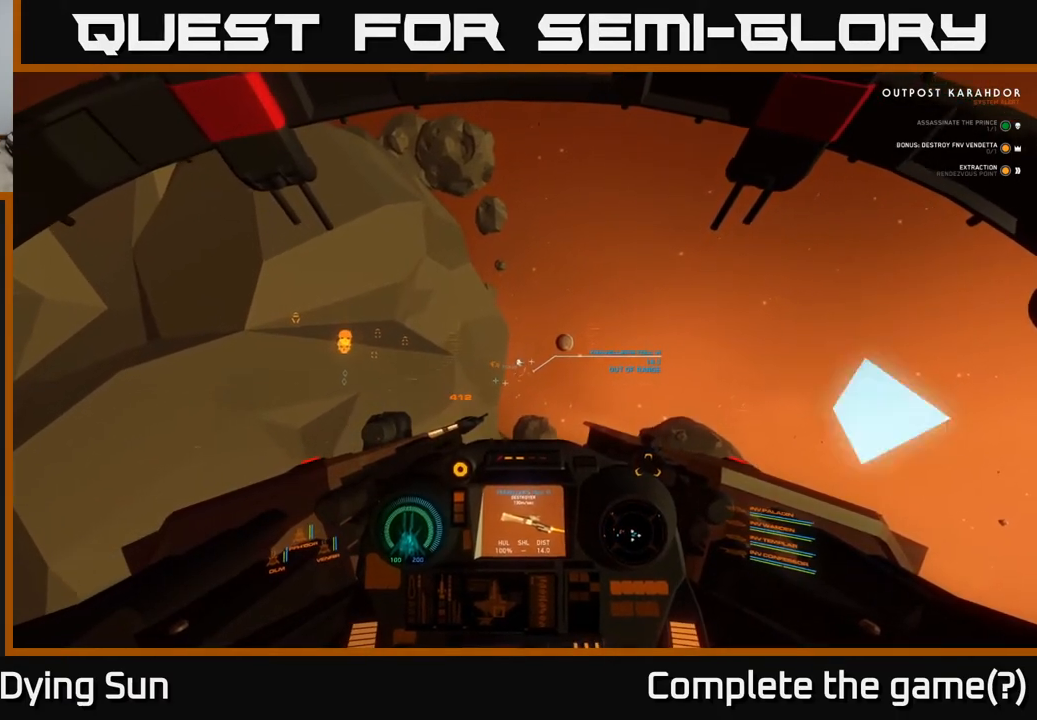
{"buttons": ["L2"], "left_stick": "center", "right_stick": "center", "events": [[17, "R1", "up"]]}
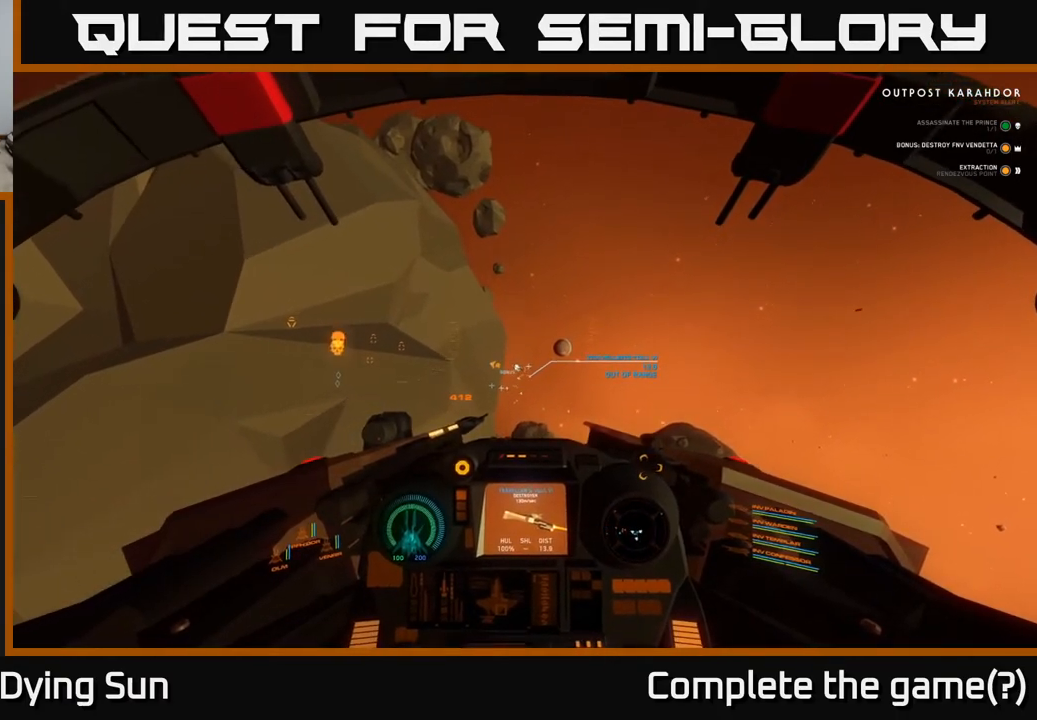
{"buttons": ["L2"], "left_stick": "center", "right_stick": "center", "events": [[83, "right_stick", "up"], [217, "right_stick", "center"], [283, "R1", "down"], [383, "R1", "up"]]}
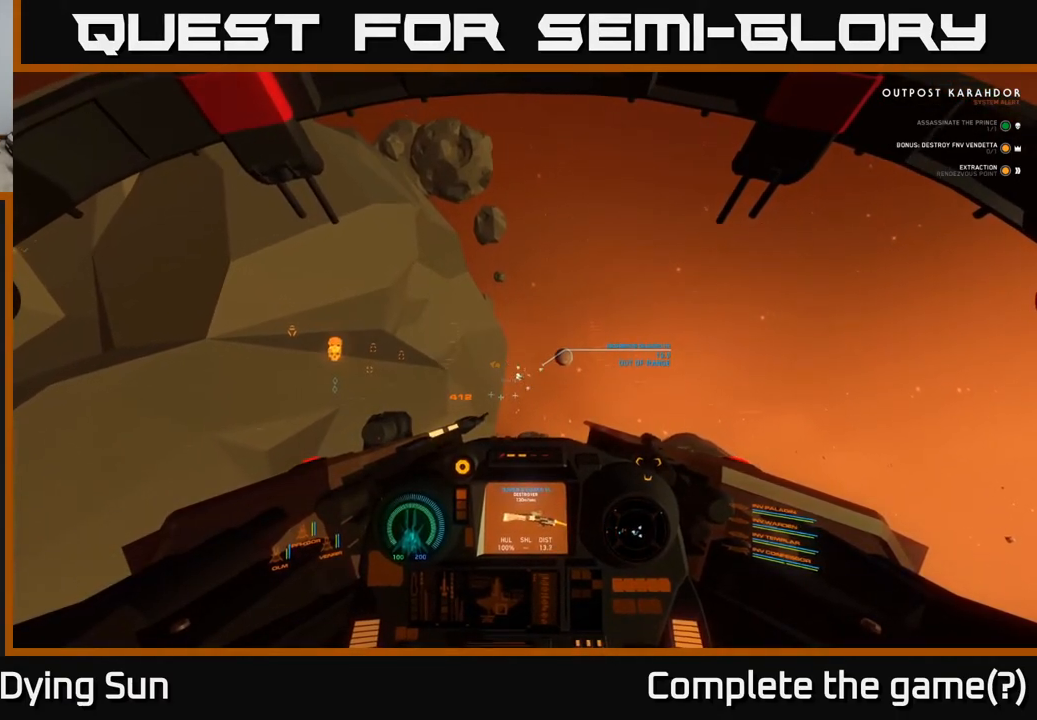
{"buttons": ["L2"], "left_stick": "center", "right_stick": "center", "events": [[333, "right_stick", "down"], [433, "right_stick", "center"]]}
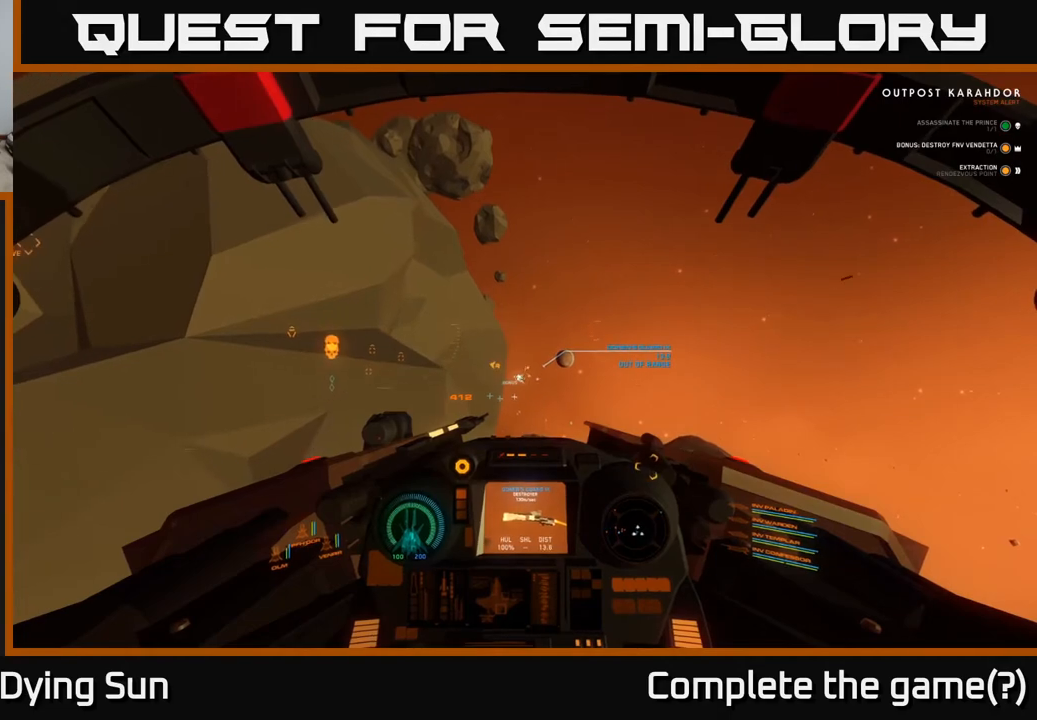
{"buttons": ["L2"], "left_stick": "center", "right_stick": "center", "events": []}
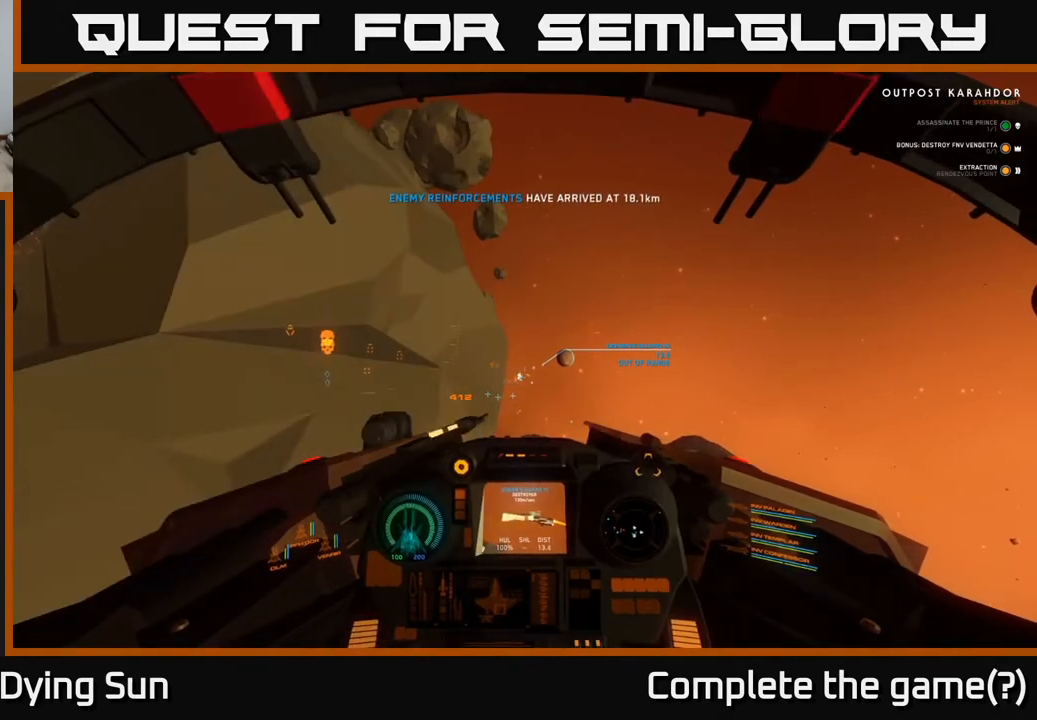
{"buttons": ["L2"], "left_stick": "center", "right_stick": "center", "events": []}
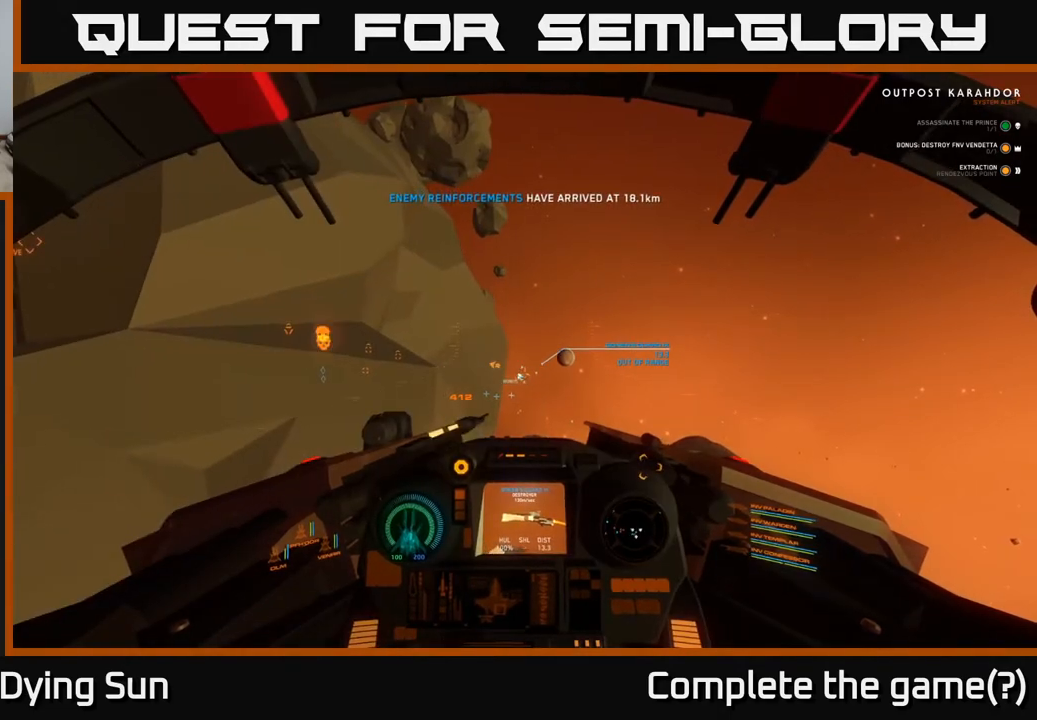
{"buttons": ["L2"], "left_stick": "center", "right_stick": "center", "events": []}
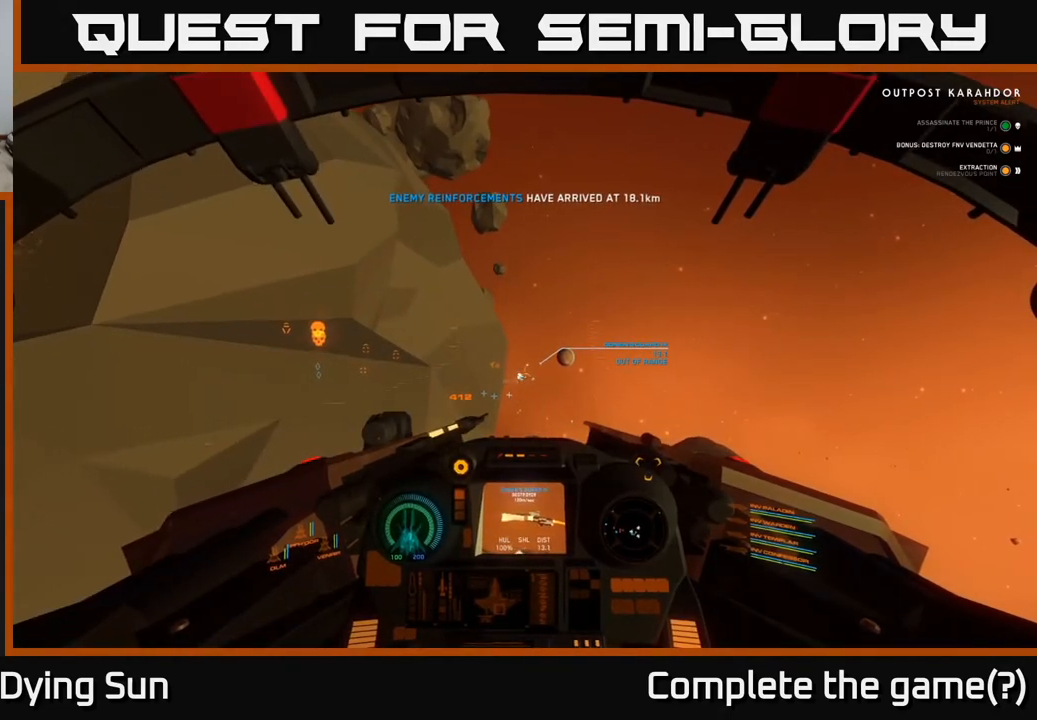
{"buttons": ["L2"], "left_stick": "center", "right_stick": "center", "events": []}
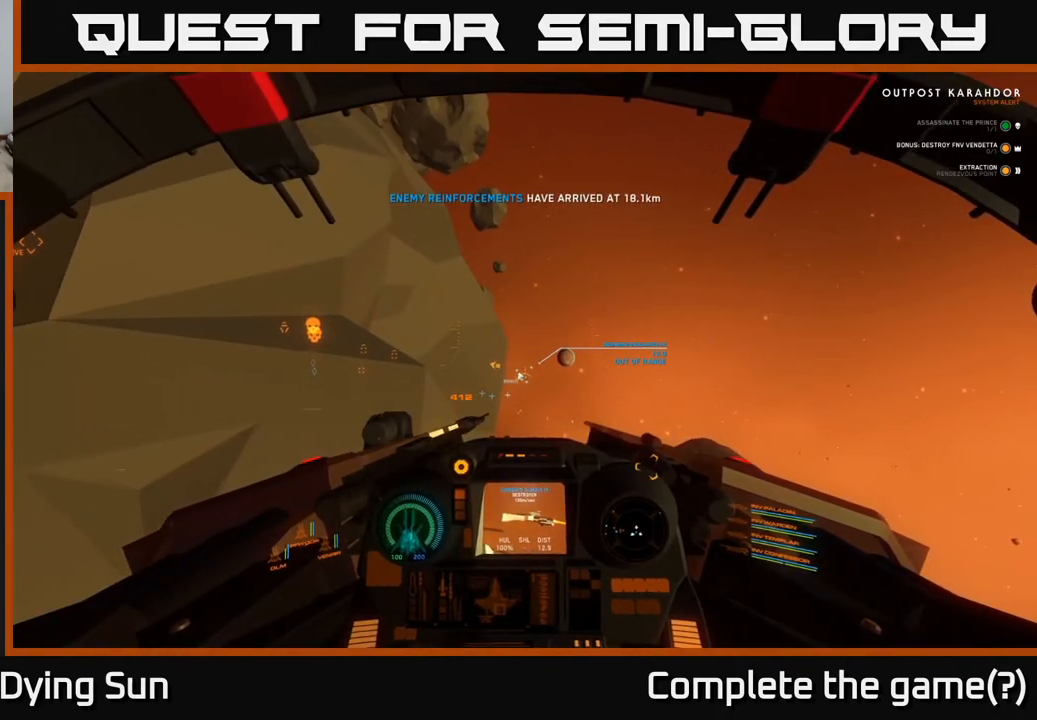
{"buttons": ["L2"], "left_stick": "center", "right_stick": "center", "events": []}
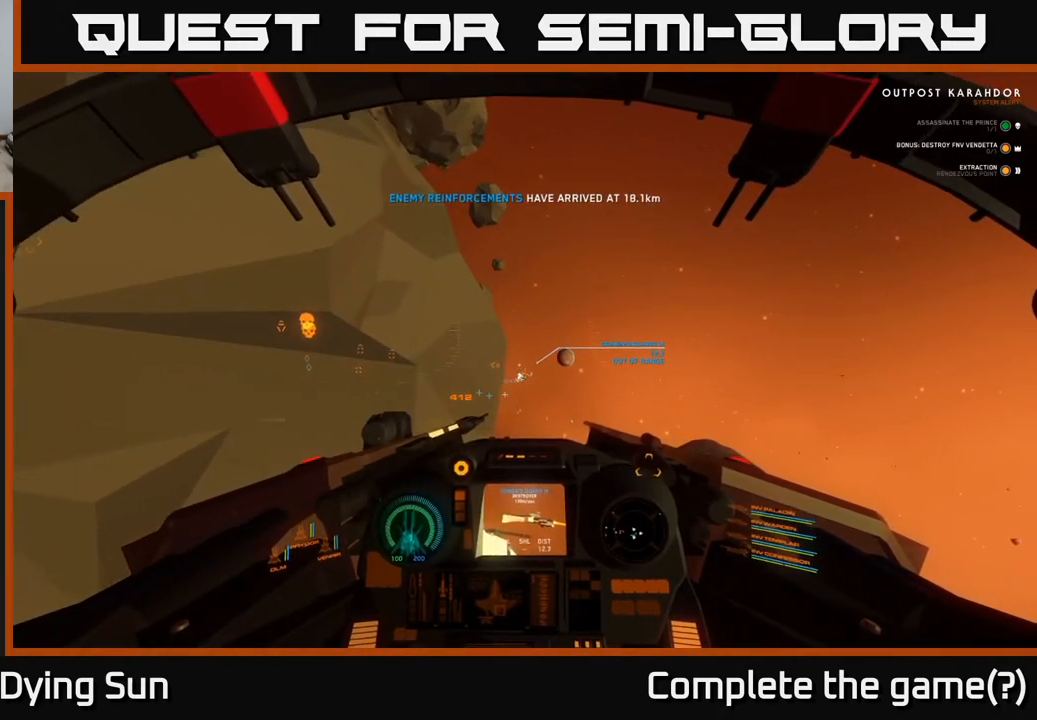
{"buttons": ["L2"], "left_stick": "center", "right_stick": "left", "events": [[417, "right_stick", "left"]]}
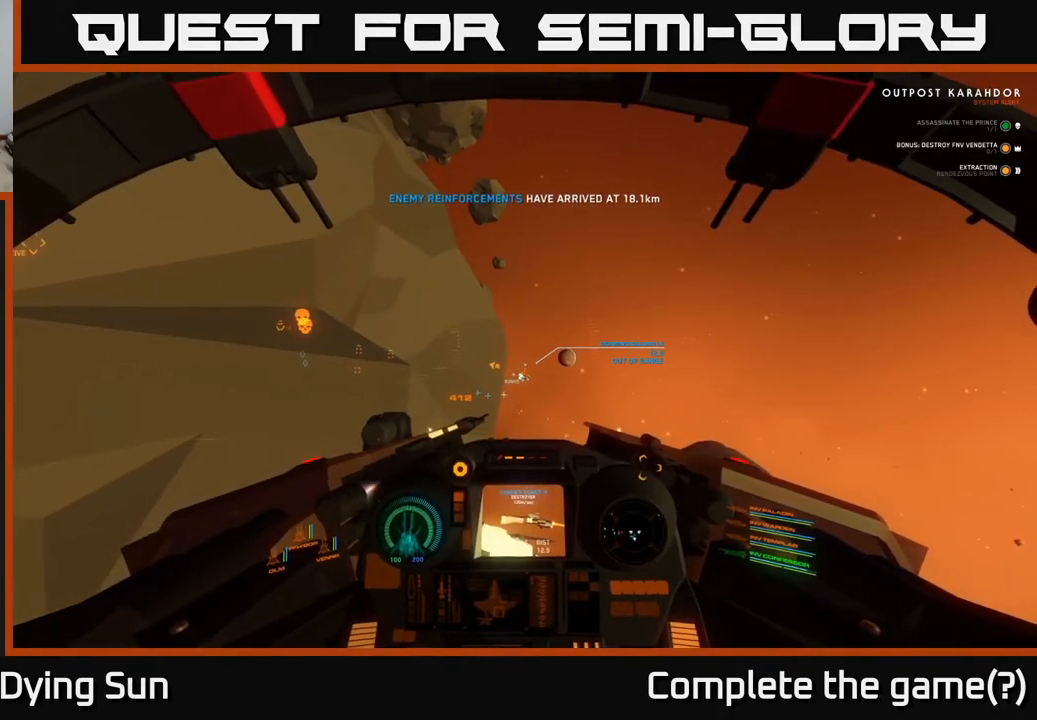
{"buttons": ["L2"], "left_stick": "center", "right_stick": "center", "events": [[67, "right_stick", "center"]]}
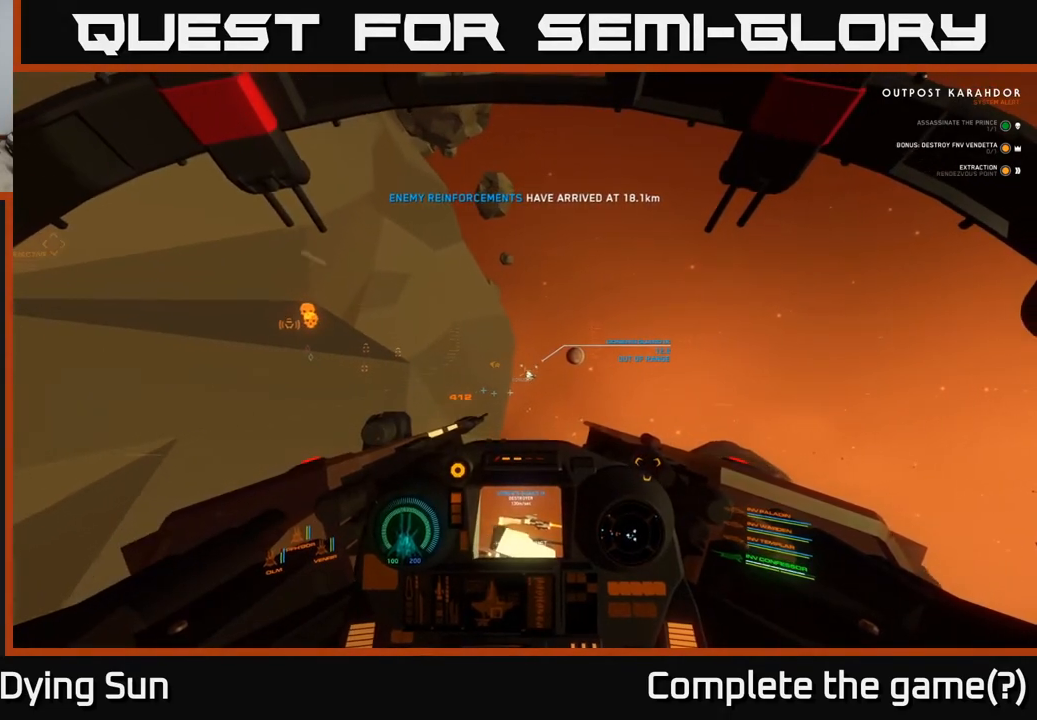
{"buttons": ["L2"], "left_stick": "center", "right_stick": "center", "events": [[133, "right_stick", "right"], [317, "right_stick", "center"]]}
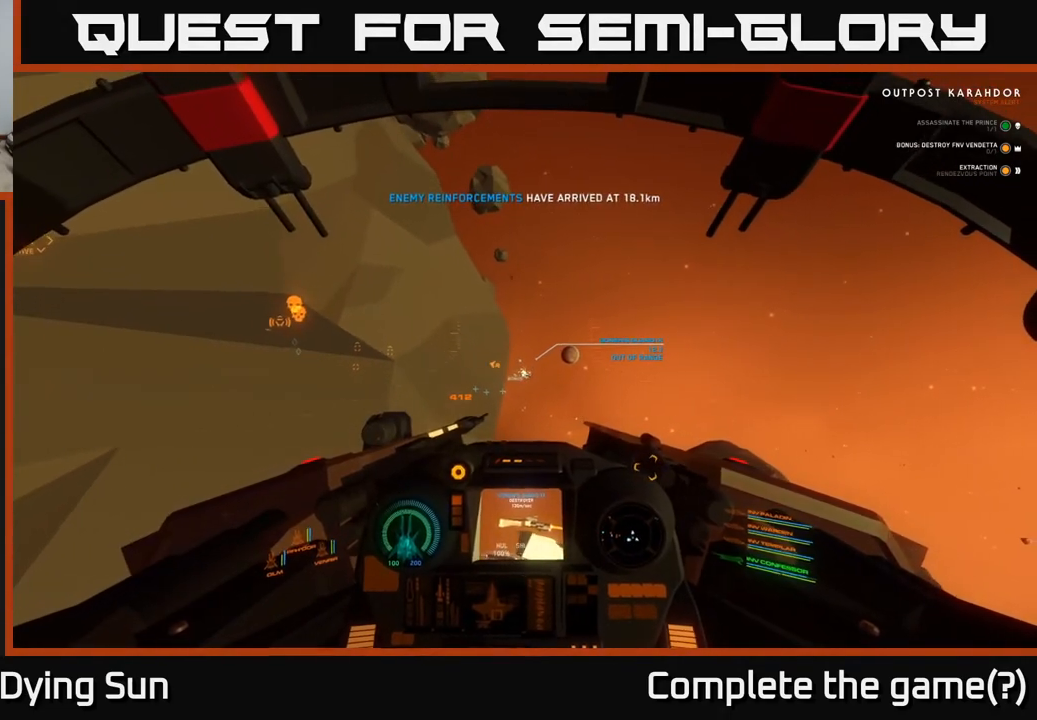
{"buttons": ["L2"], "left_stick": "center", "right_stick": "center", "events": [[367, "right_stick", "up-left"], [483, "right_stick", "center"]]}
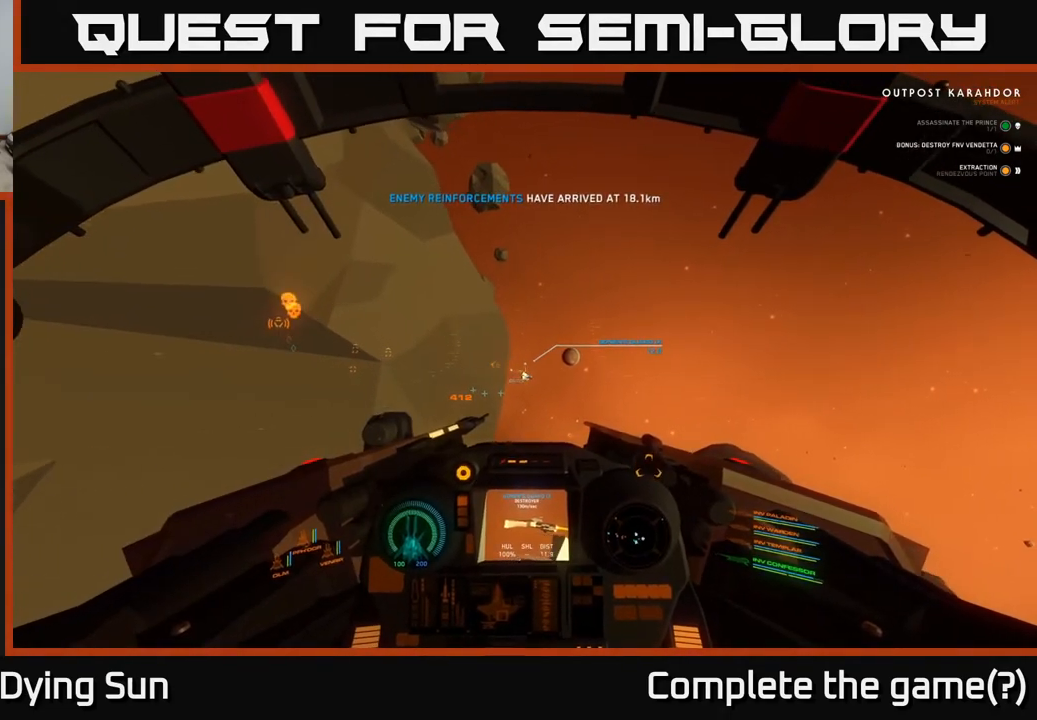
{"buttons": ["L2"], "left_stick": "center", "right_stick": "left", "events": [[433, "right_stick", "left"]]}
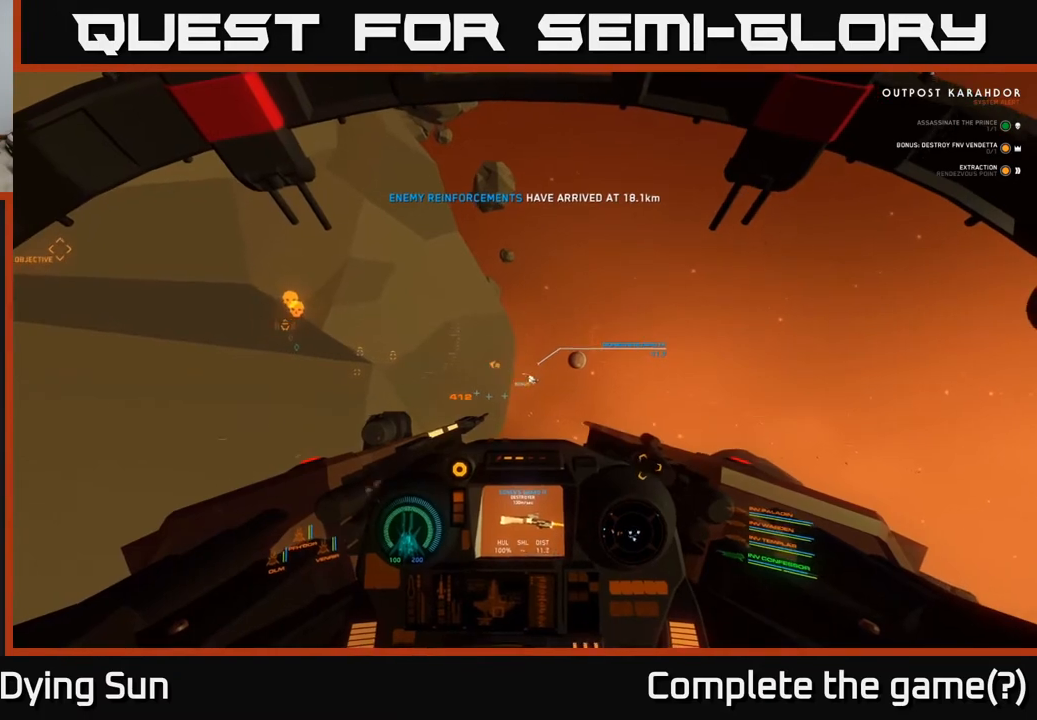
{"buttons": ["L2"], "left_stick": "center", "right_stick": "center", "events": [[17, "right_stick", "center"], [67, "R2", "down"], [133, "R2", "up"], [267, "right_stick", "right"], [333, "R2", "down"], [367, "right_stick", "center"], [450, "R2", "up"]]}
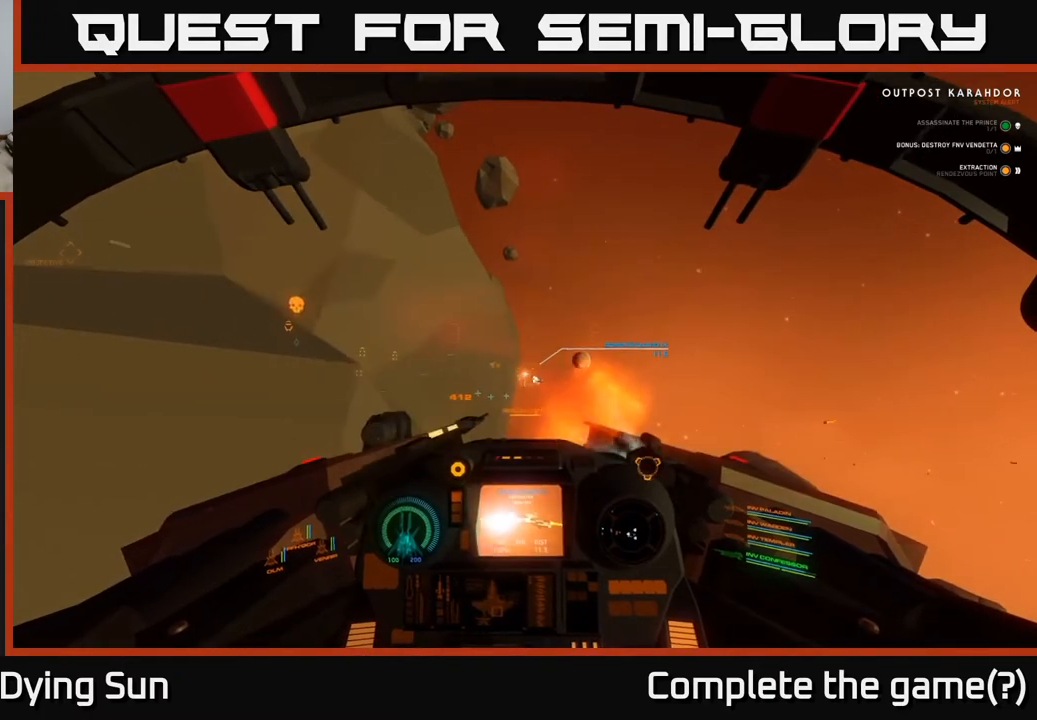
{"buttons": ["L2"], "left_stick": "center", "right_stick": "center", "events": [[167, "right_stick", "down-right"], [250, "right_stick", "center"]]}
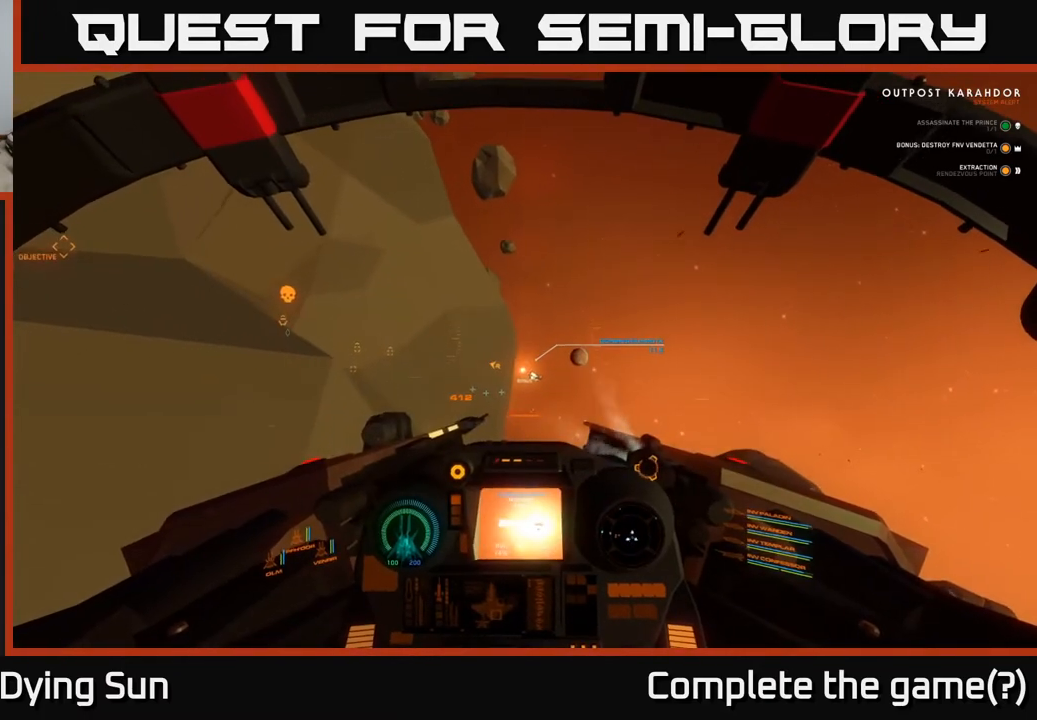
{"buttons": ["L2"], "left_stick": "center", "right_stick": "up", "events": [[150, "right_stick", "down-right"], [300, "right_stick", "center"], [467, "right_stick", "up"]]}
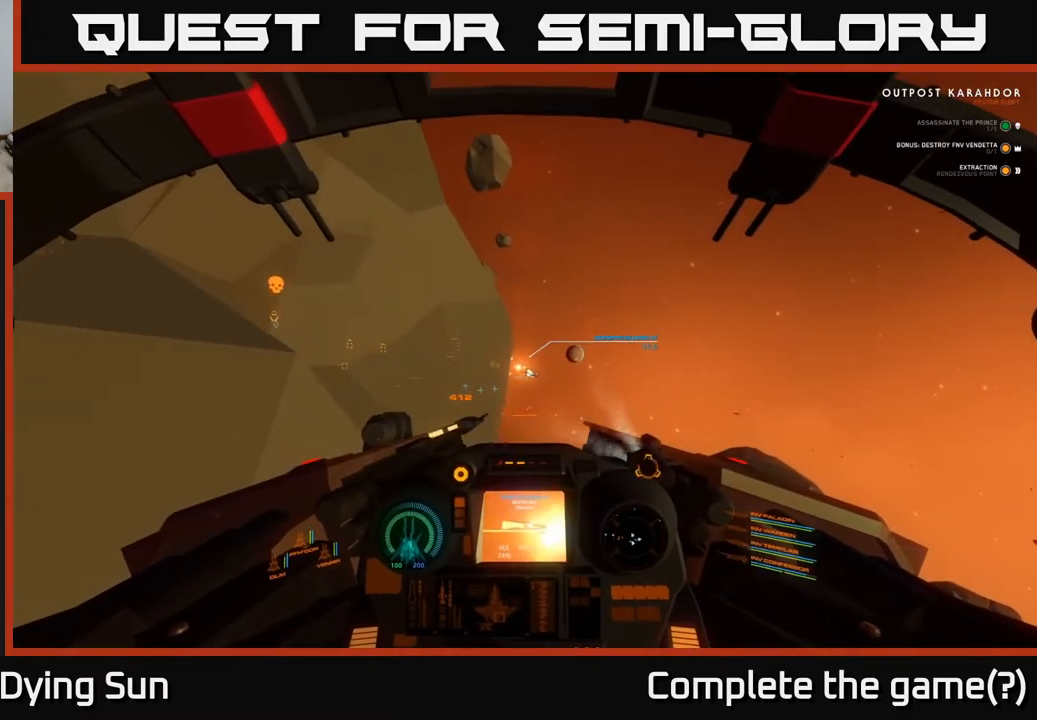
{"buttons": ["L2"], "left_stick": "center", "right_stick": "right", "events": [[67, "right_stick", "center"], [483, "right_stick", "right"]]}
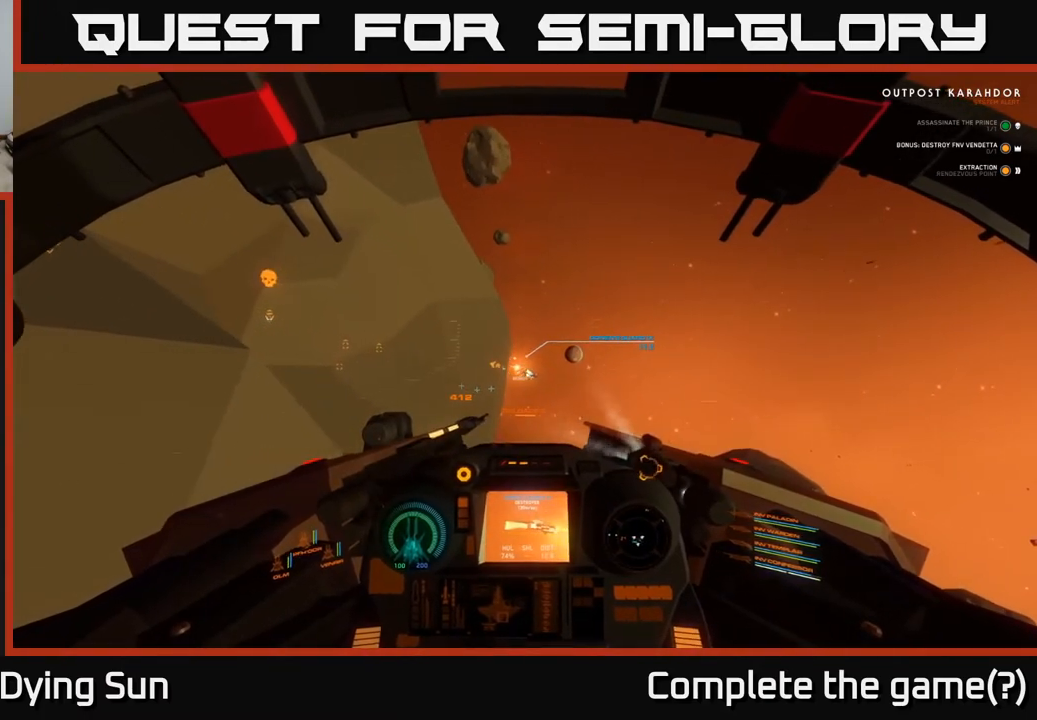
{"buttons": ["L2"], "left_stick": "center", "right_stick": "center", "events": [[133, "right_stick", "center"], [183, "R1", "down"], [267, "R1", "up"]]}
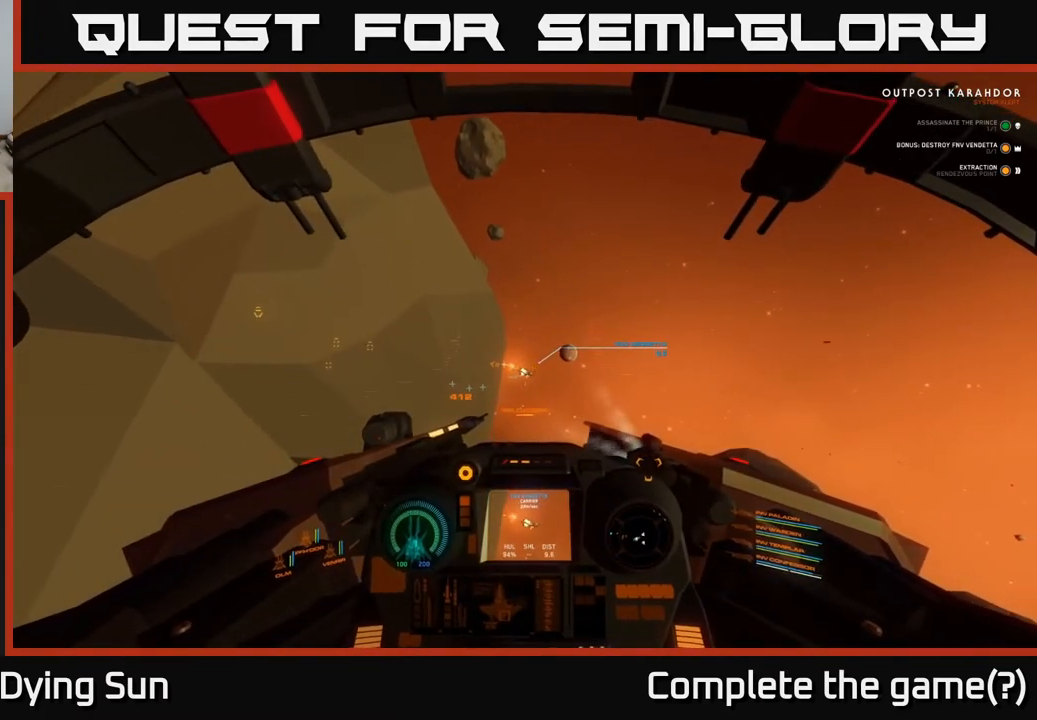
{"buttons": ["L2"], "left_stick": "center", "right_stick": "center", "events": [[200, "right_stick", "left"], [283, "right_stick", "center"]]}
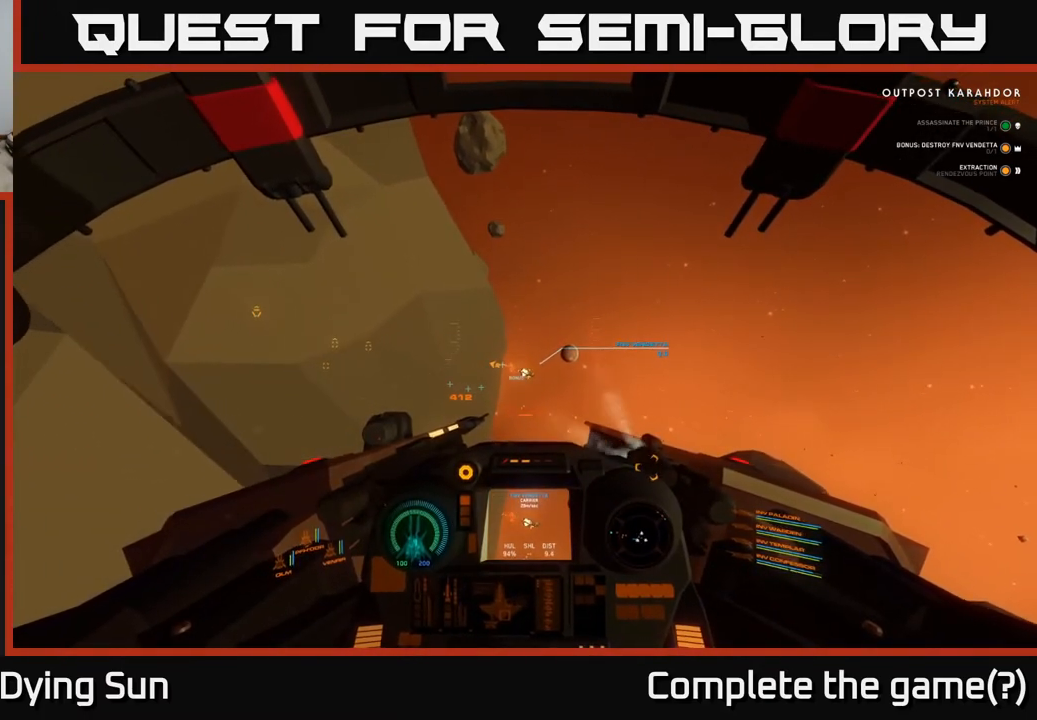
{"buttons": ["L2"], "left_stick": "center", "right_stick": "center", "events": []}
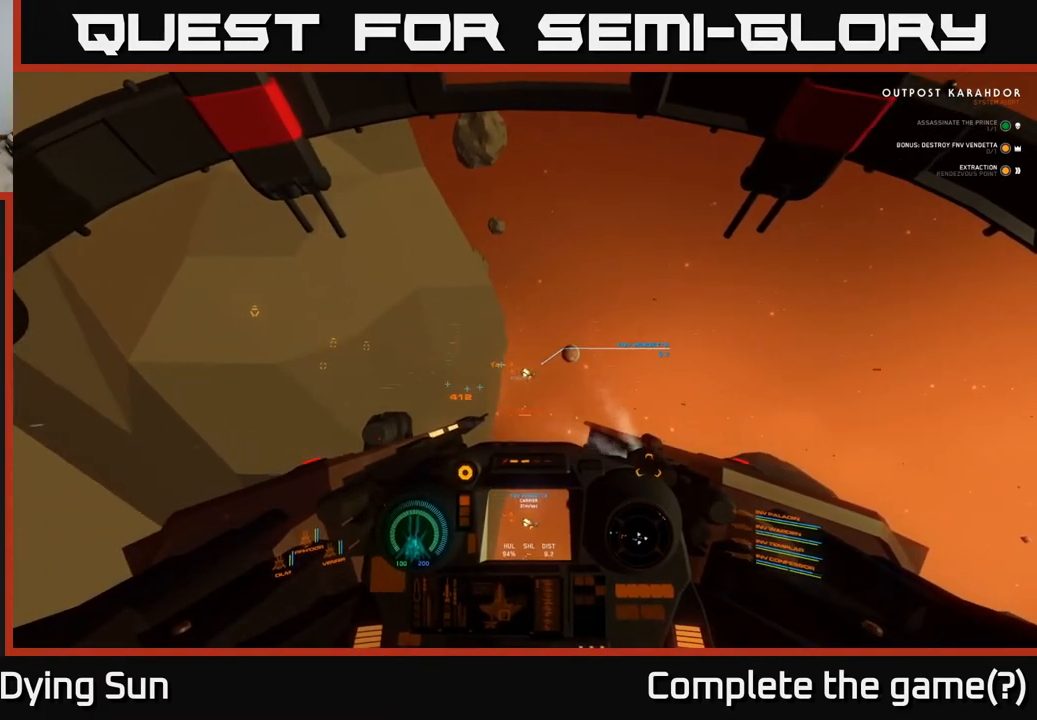
{"buttons": ["L2"], "left_stick": "center", "right_stick": "right", "events": [[483, "right_stick", "right"]]}
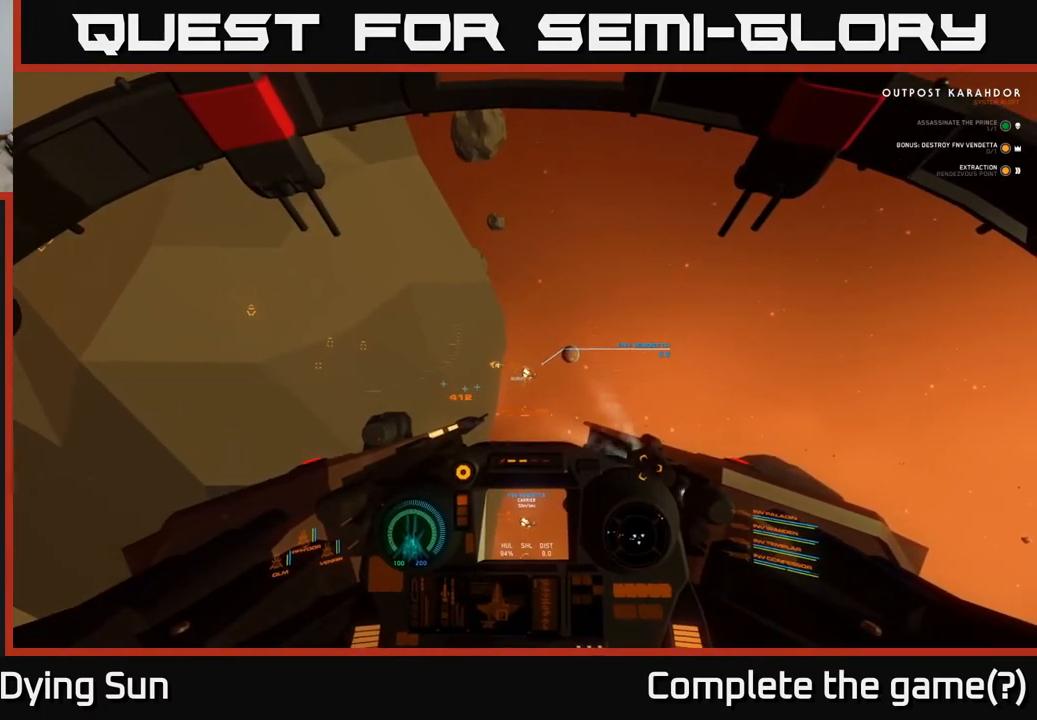
{"buttons": ["L2"], "left_stick": "center", "right_stick": "up-left", "events": [[83, "right_stick", "center"], [450, "right_stick", "up-left"]]}
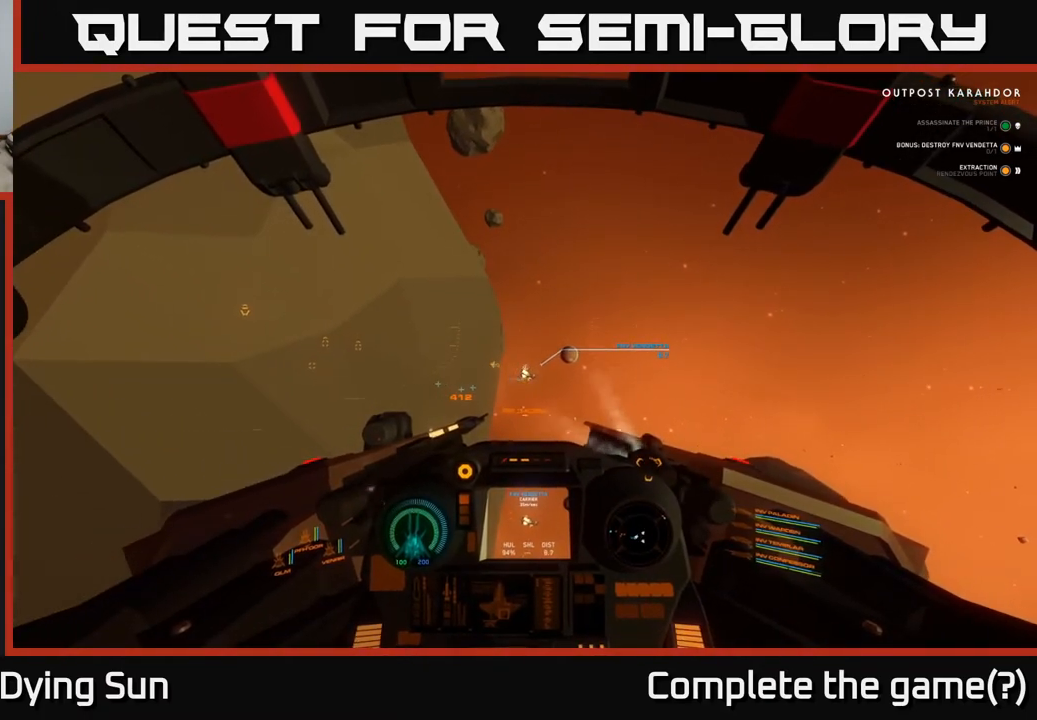
{"buttons": ["L2"], "left_stick": "center", "right_stick": "down", "events": [[17, "right_stick", "center"], [433, "right_stick", "down"]]}
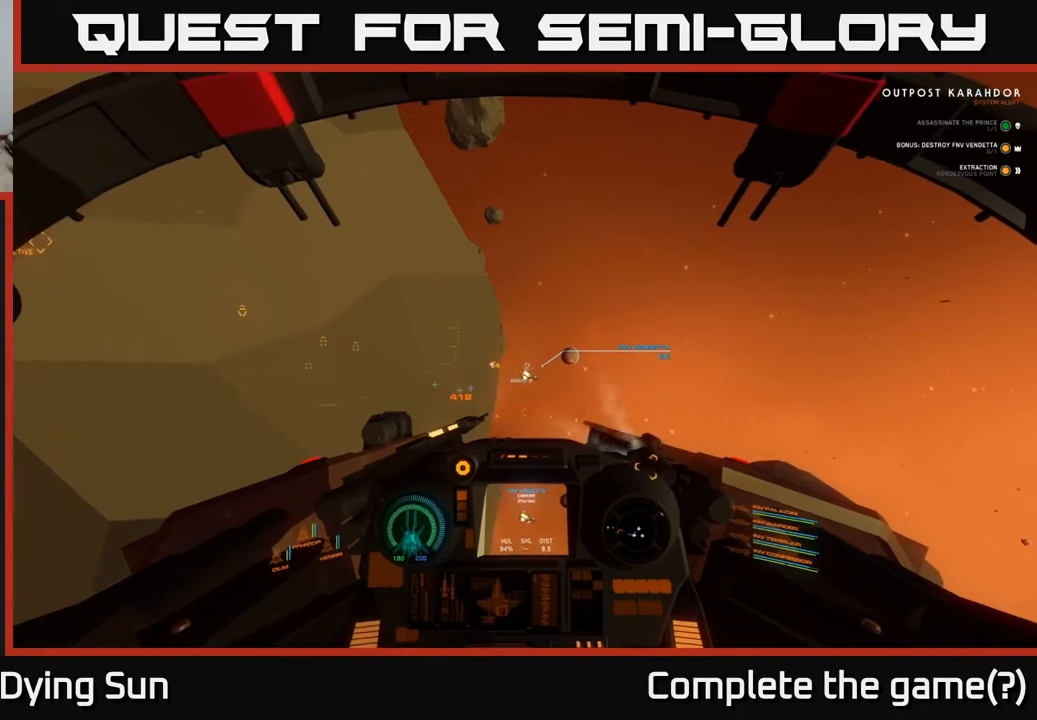
{"buttons": ["L2"], "left_stick": "center", "right_stick": "center", "events": [[17, "right_stick", "center"]]}
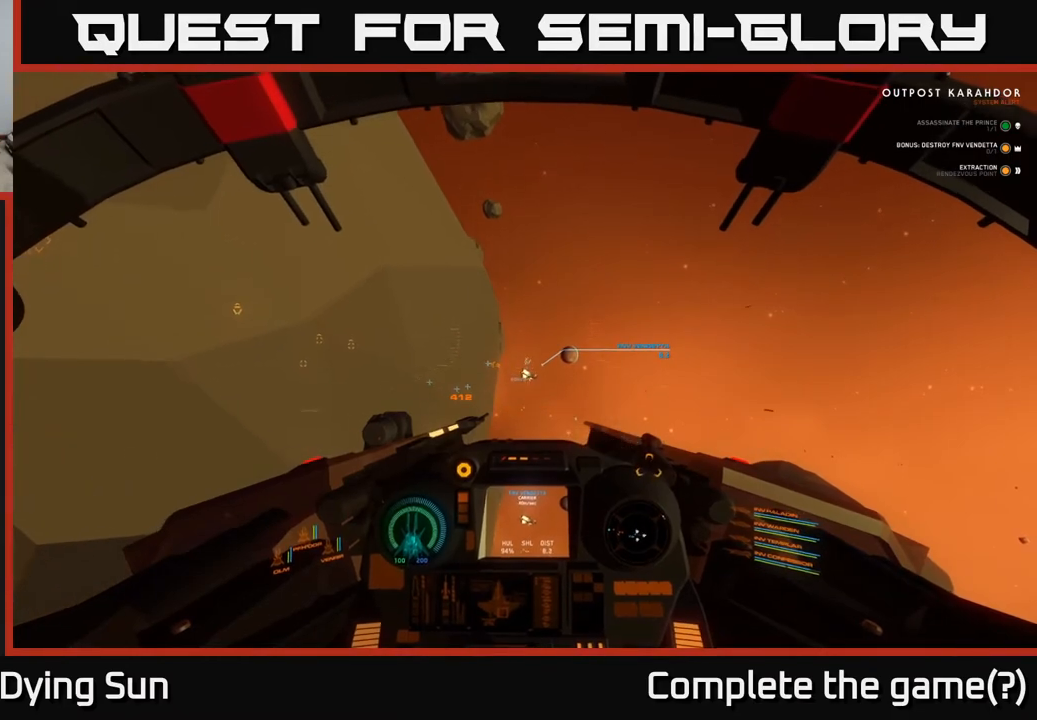
{"buttons": ["L2"], "left_stick": "center", "right_stick": "center", "events": [[283, "R2", "down"], [350, "R2", "up"]]}
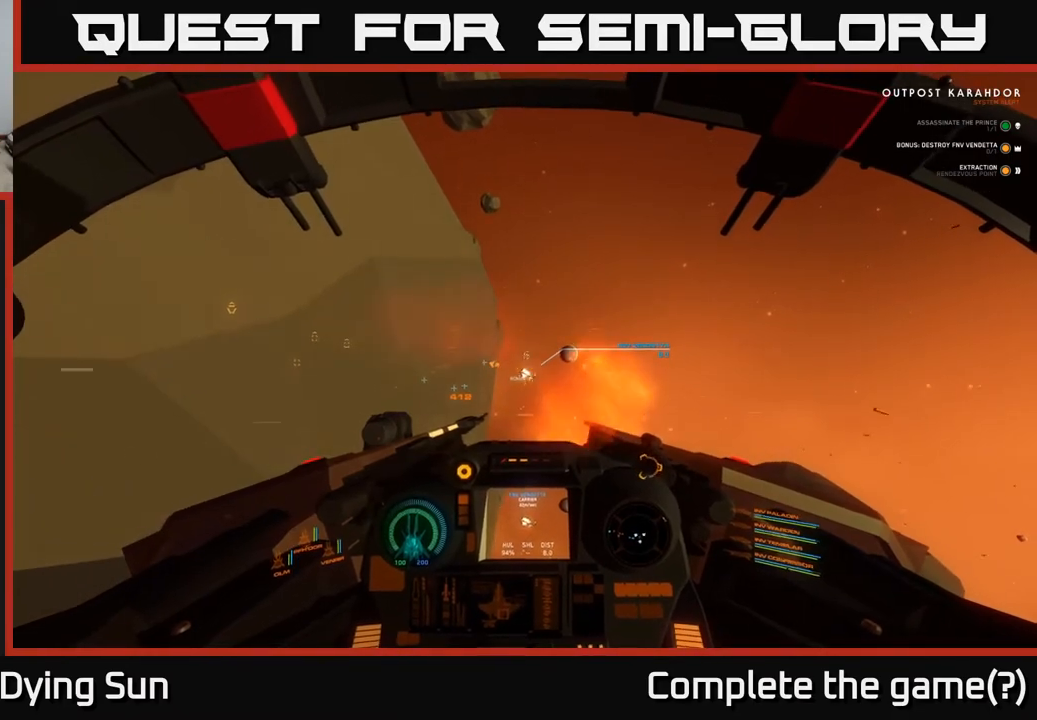
{"buttons": ["L2"], "left_stick": "center", "right_stick": "center", "events": [[50, "R2", "down"], [133, "R2", "up"]]}